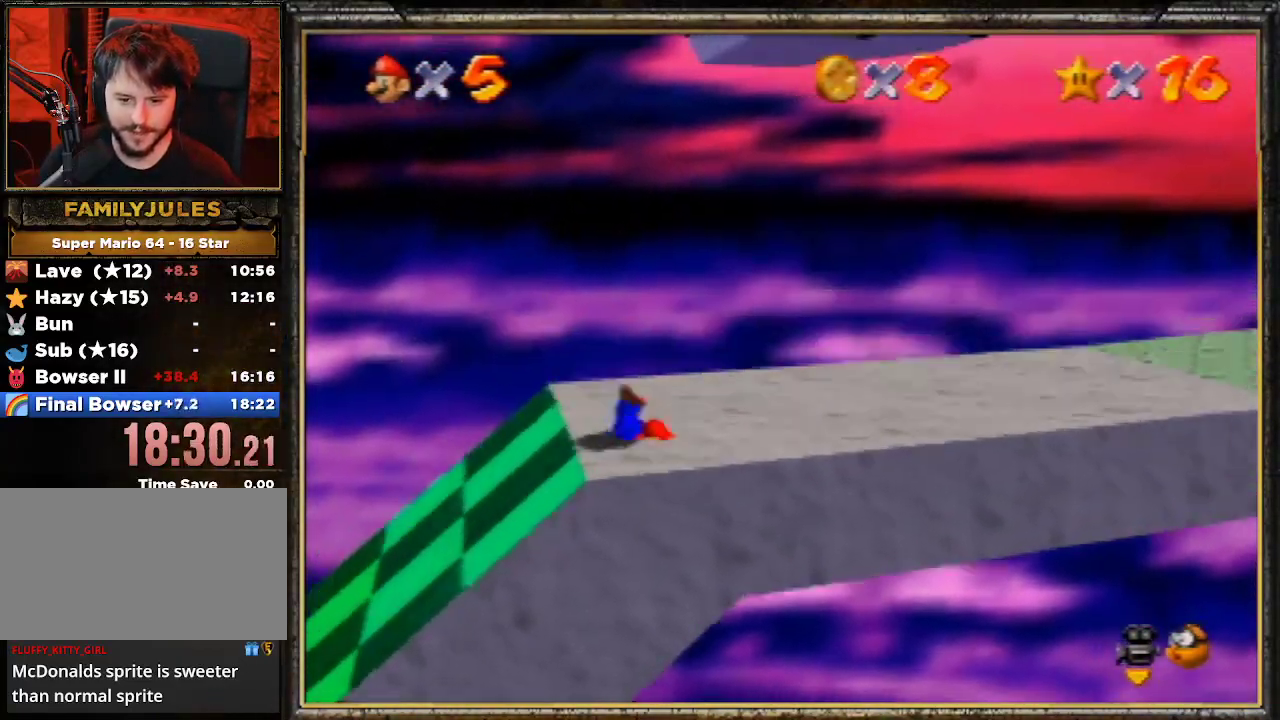
Gameplay with a controller (Nintendo layout); each line is a JSON object with the inputs held at the frame after it. "events" lists button and stick changes between this image and that frame as [ms after this image, input, new state], when the widget could be followed in between. Not read: L3 R3.
{"buttons": [], "left_stick": "right", "events": [[33, "A", "down"], [100, "B", "down"], [133, "A", "up"], [267, "B", "up"]]}
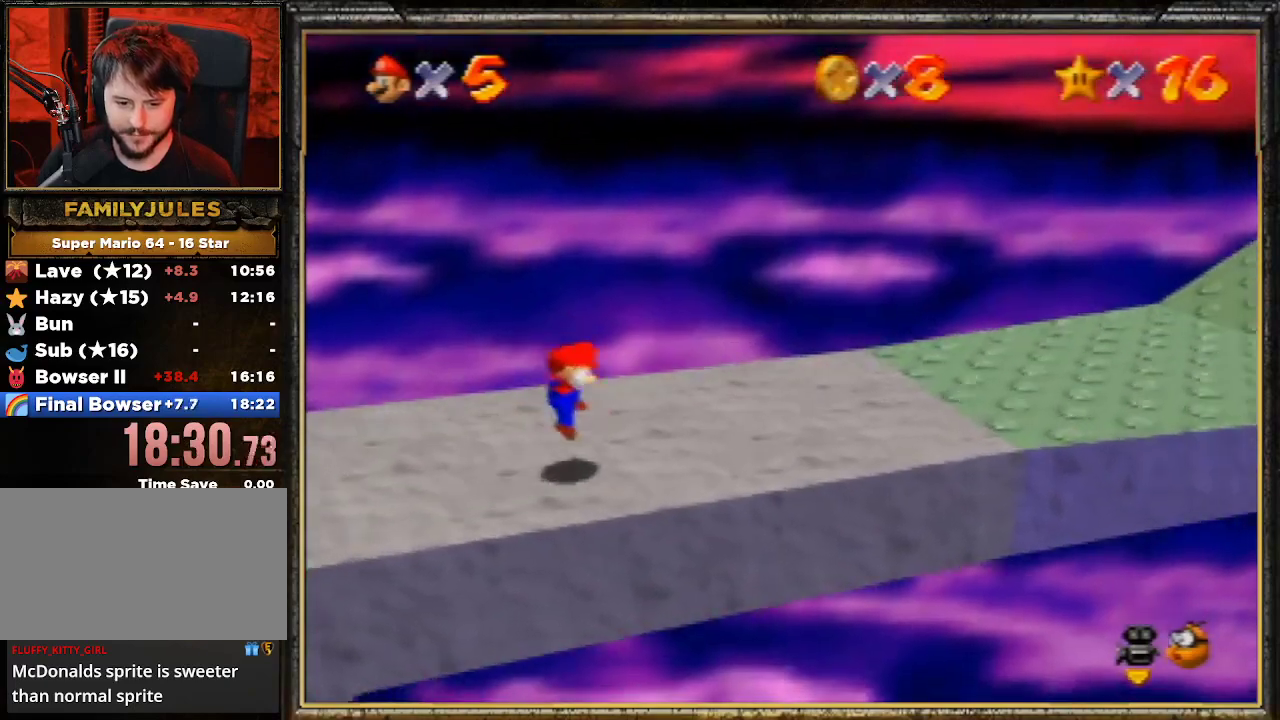
{"buttons": [], "left_stick": "right", "events": [[100, "Z", "down"], [200, "A", "down"], [333, "A", "up"], [333, "Z", "up"]]}
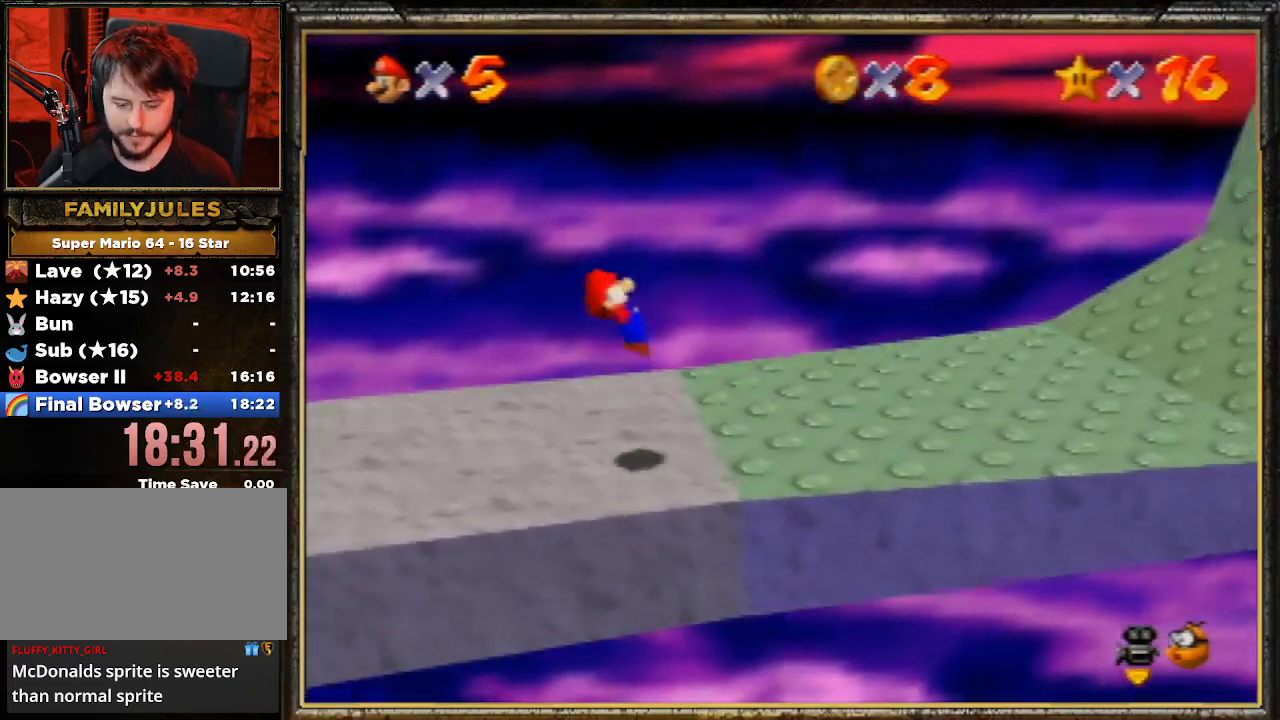
{"buttons": [], "left_stick": "right", "events": []}
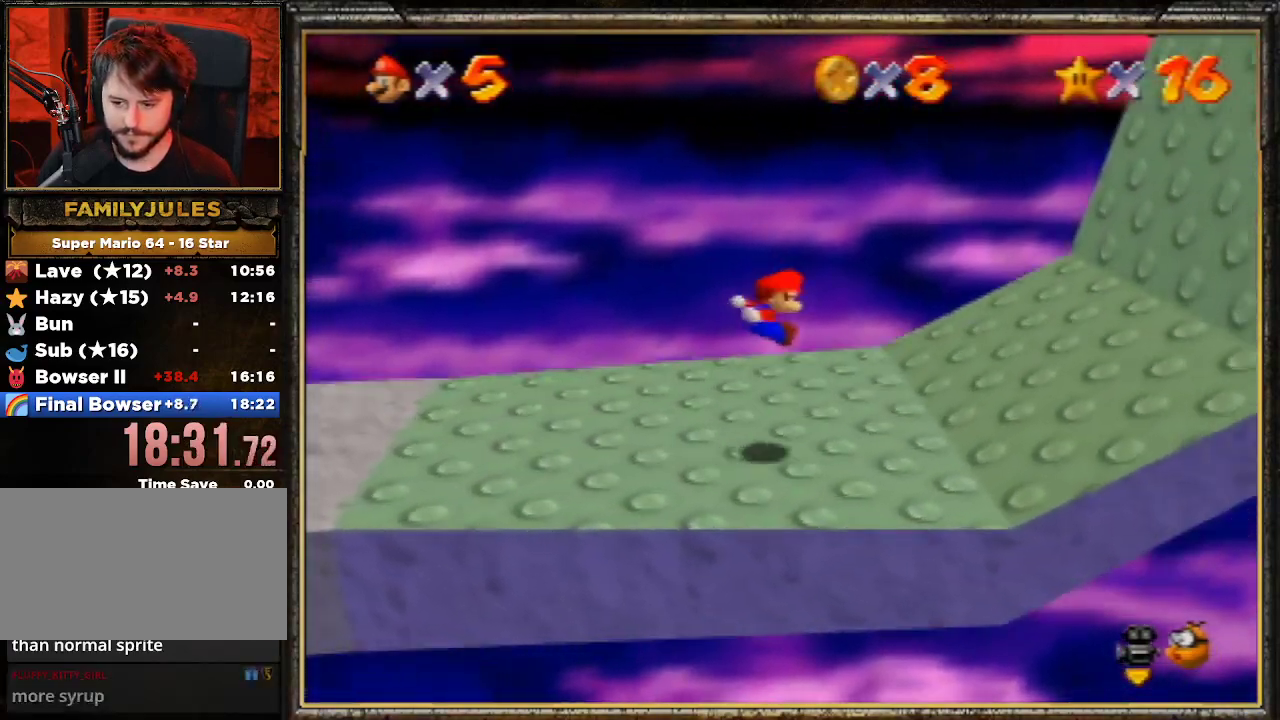
{"buttons": [], "left_stick": "right", "events": []}
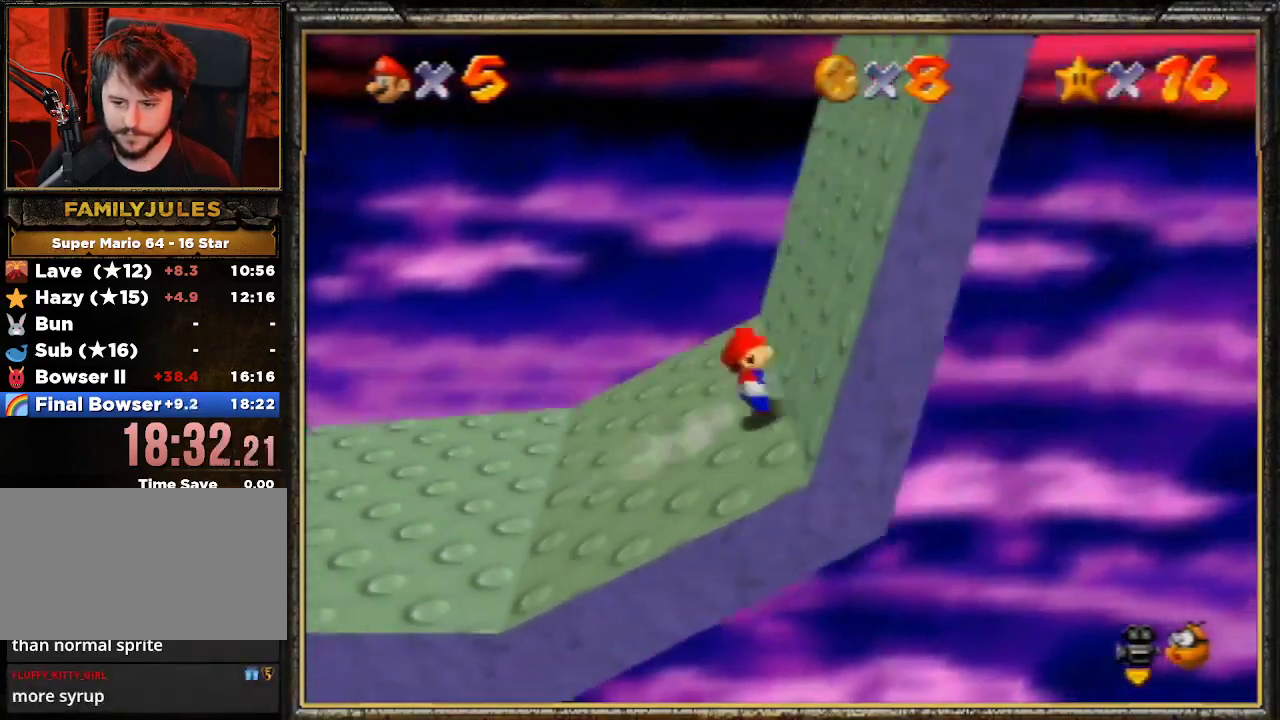
{"buttons": [], "left_stick": "right", "events": []}
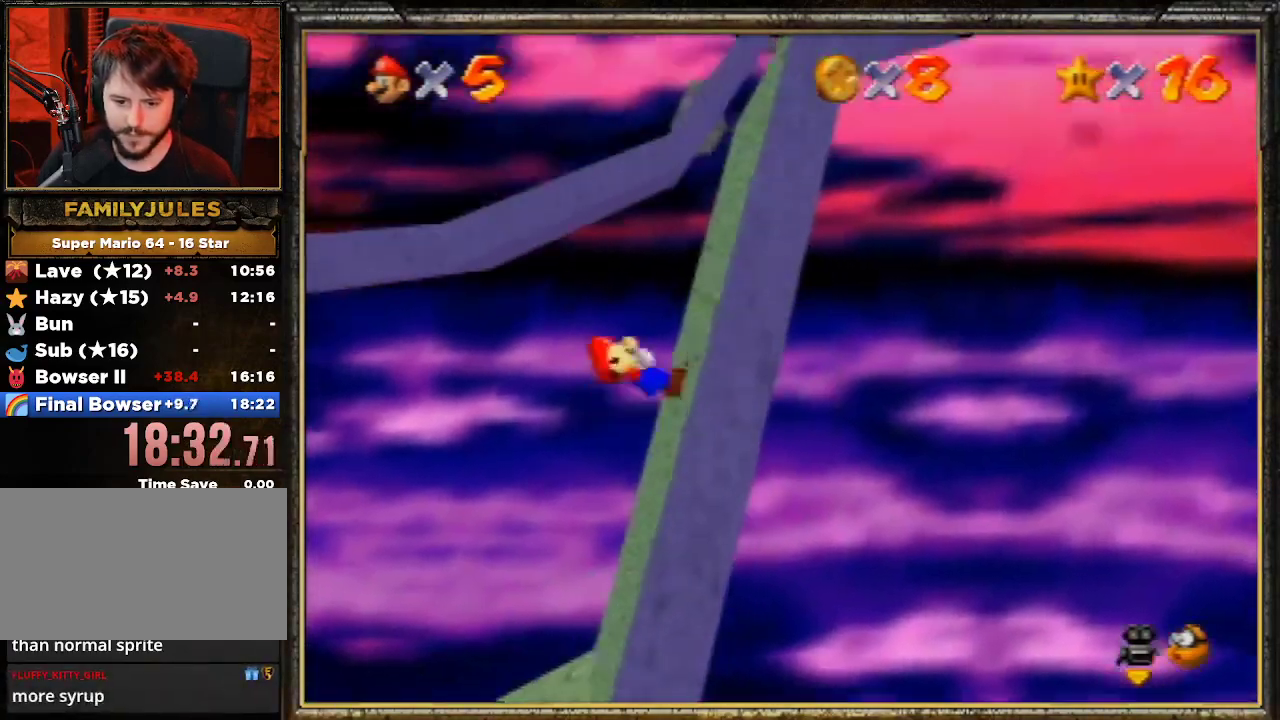
{"buttons": [], "left_stick": "left", "events": [[400, "left_stick", "left"]]}
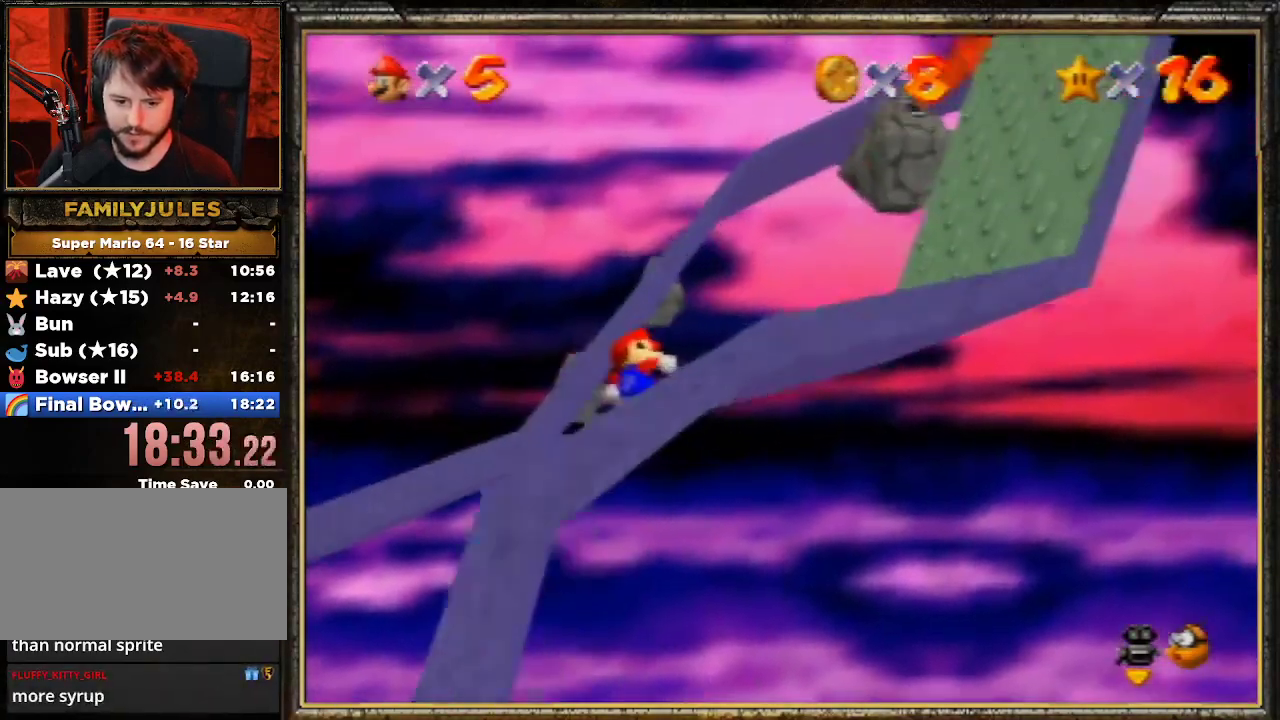
{"buttons": [], "left_stick": "left", "events": []}
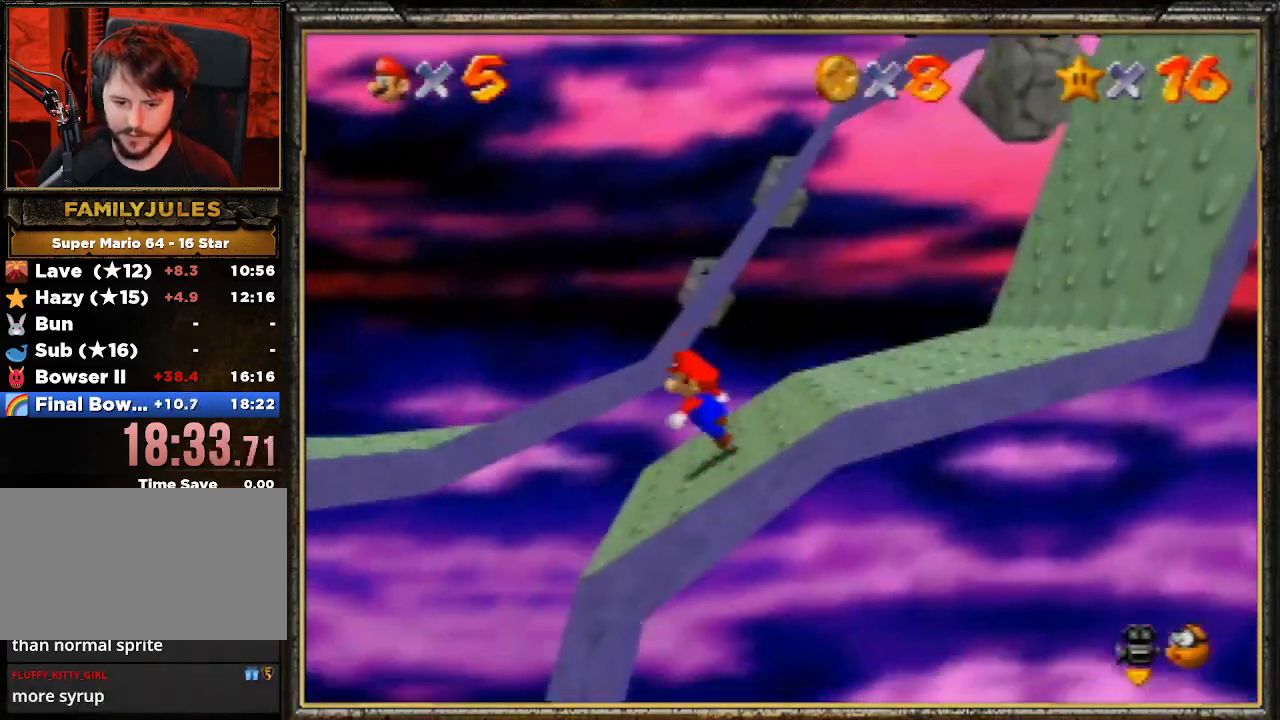
{"buttons": ["A"], "left_stick": "left", "events": [[267, "Z", "down"], [333, "A", "down"], [467, "Z", "up"]]}
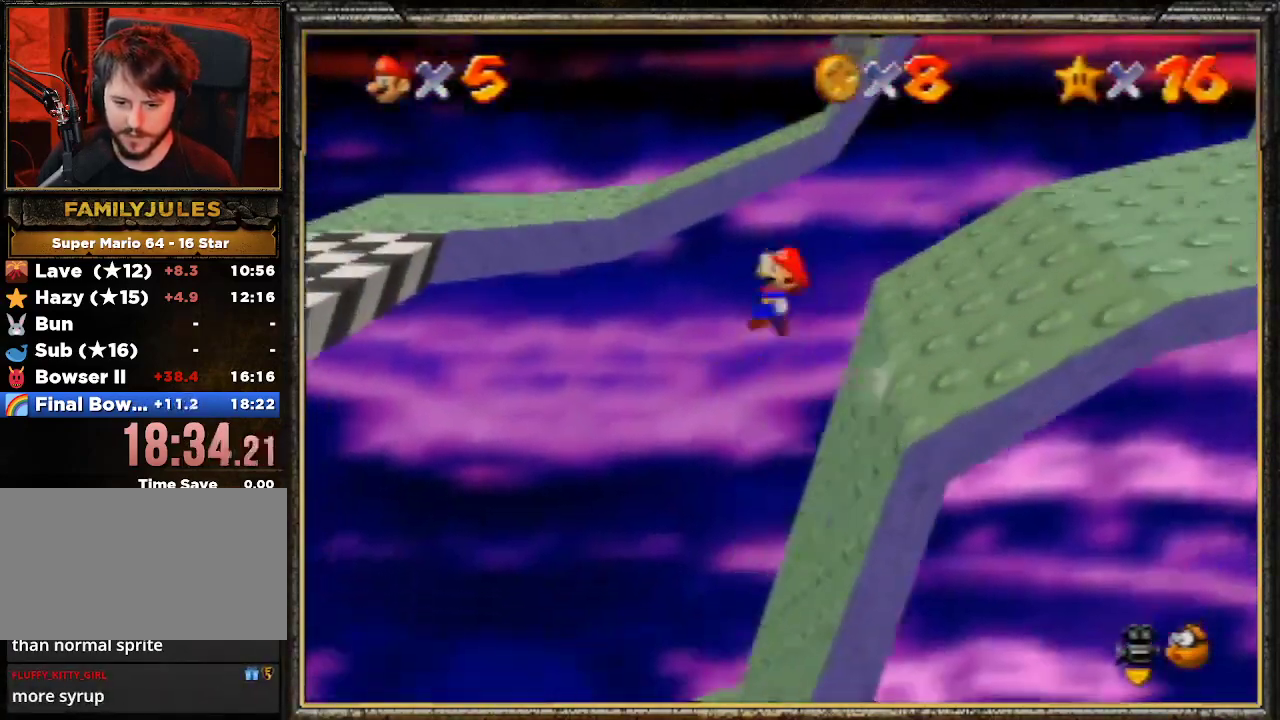
{"buttons": [], "left_stick": "up-left", "events": [[33, "A", "up"], [100, "C_RIGHT", "down"], [233, "C_RIGHT", "up"], [300, "C_RIGHT", "down"], [400, "C_RIGHT", "up"], [400, "left_stick", "up-left"]]}
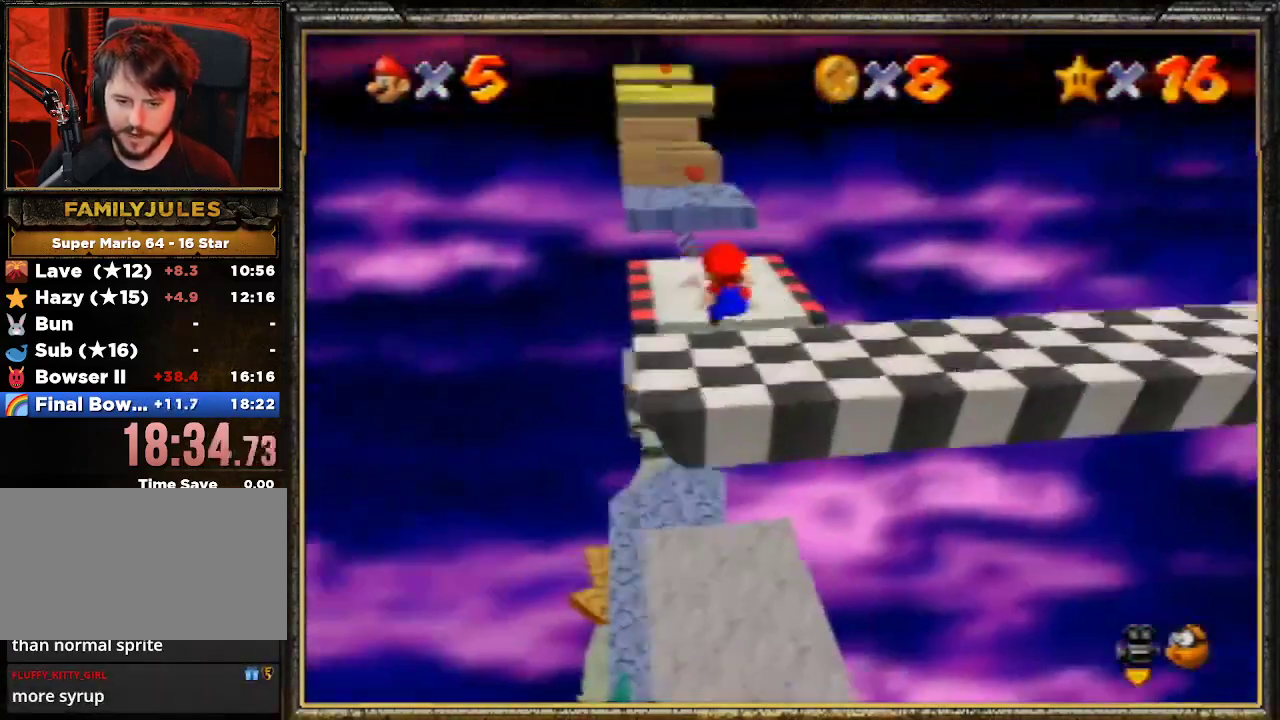
{"buttons": [], "left_stick": "up", "events": [[100, "left_stick", "up"]]}
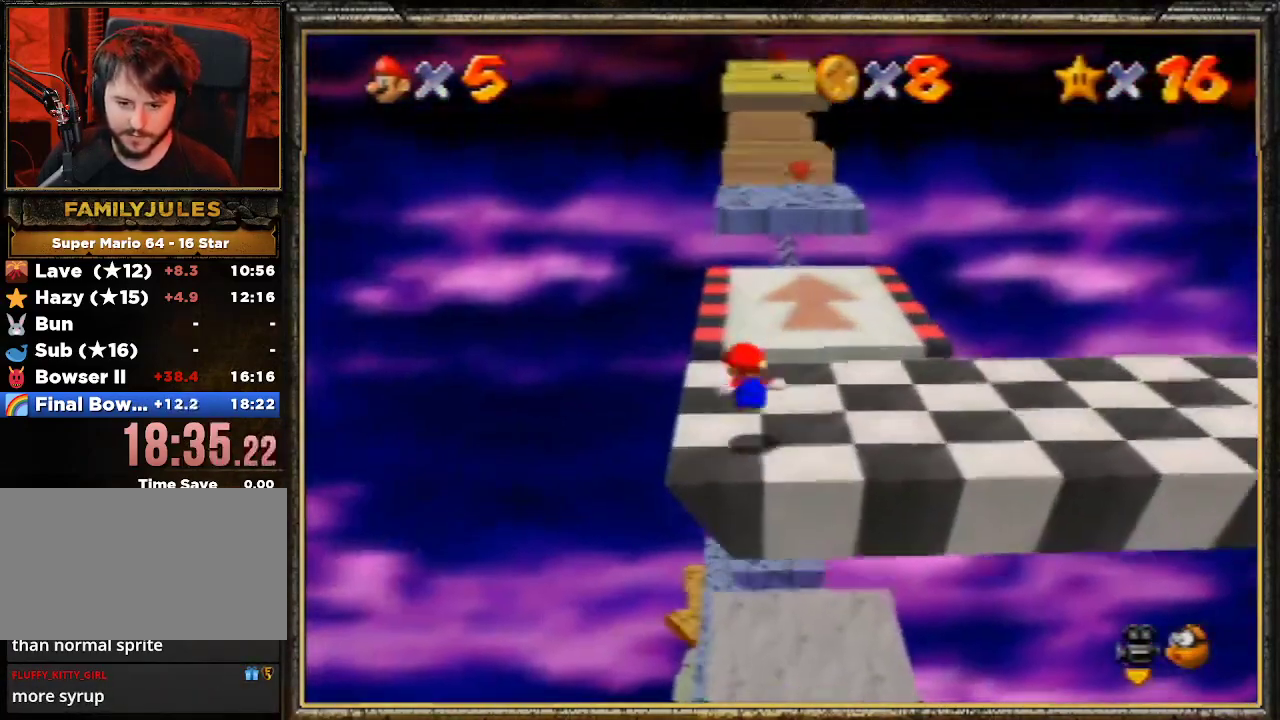
{"buttons": [], "left_stick": "up", "events": []}
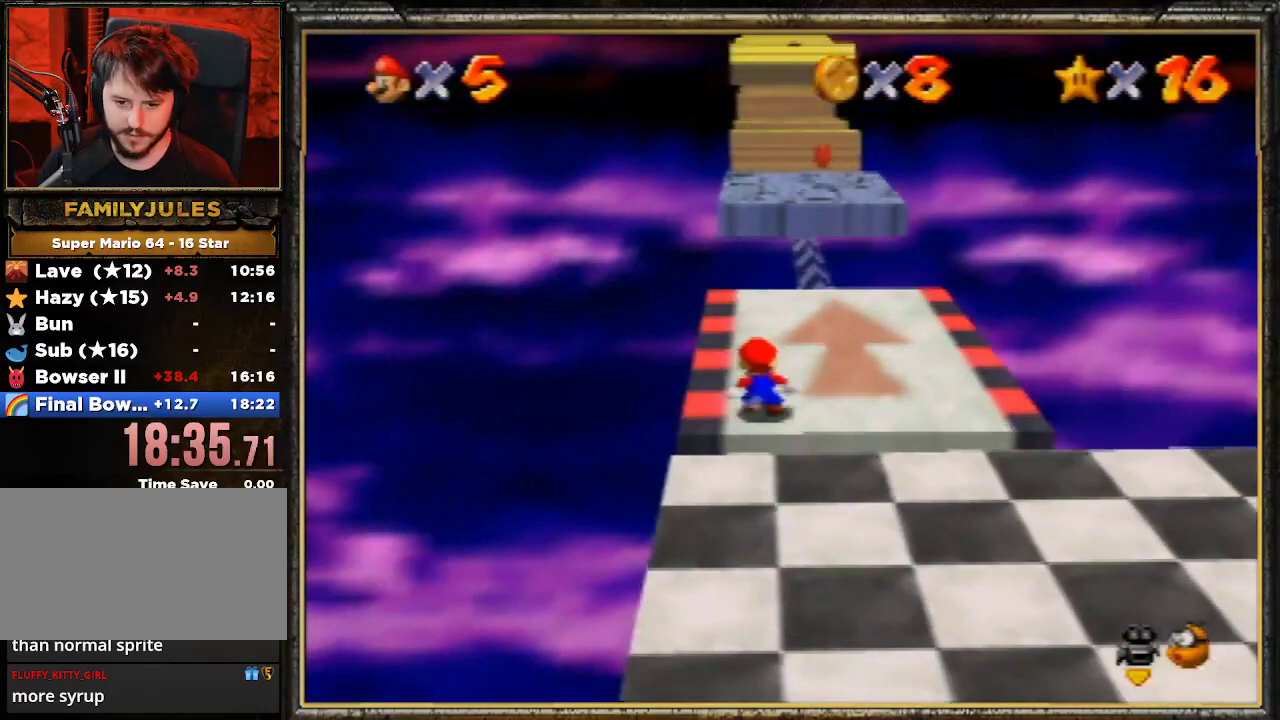
{"buttons": ["A"], "left_stick": "up", "events": [[167, "Z", "down"], [233, "A", "down"], [433, "Z", "up"]]}
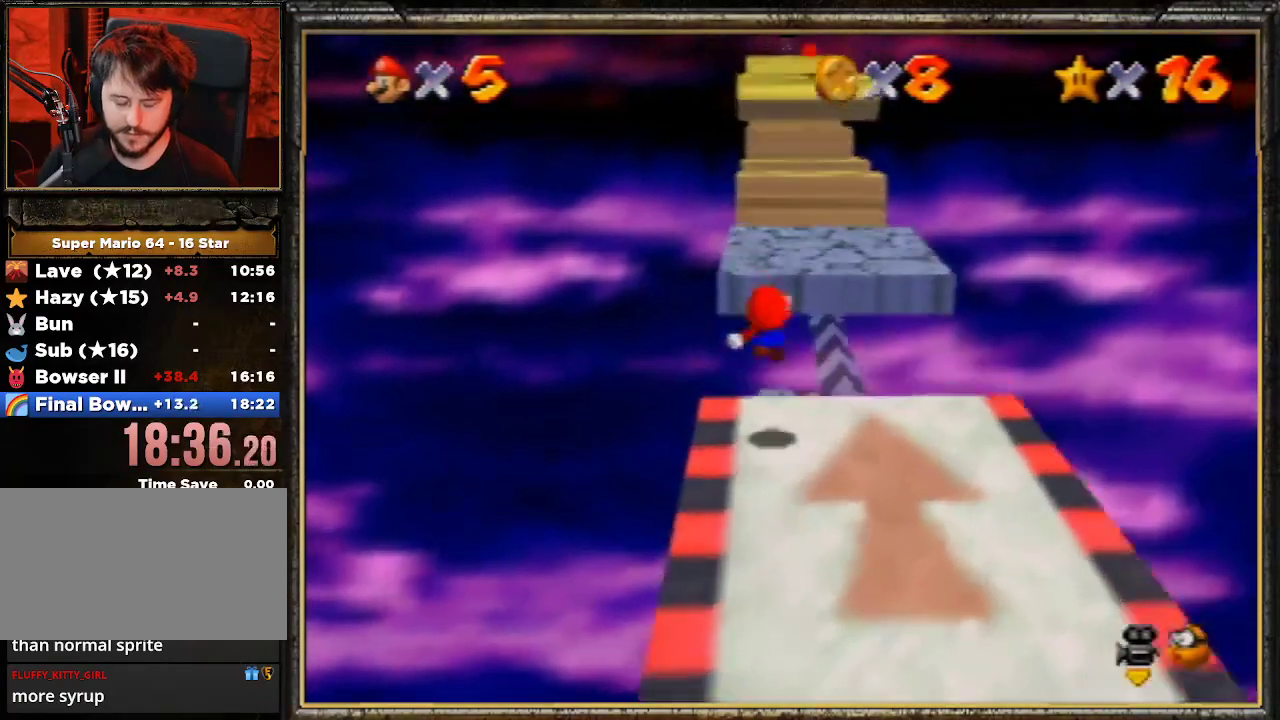
{"buttons": ["A"], "left_stick": "up", "events": []}
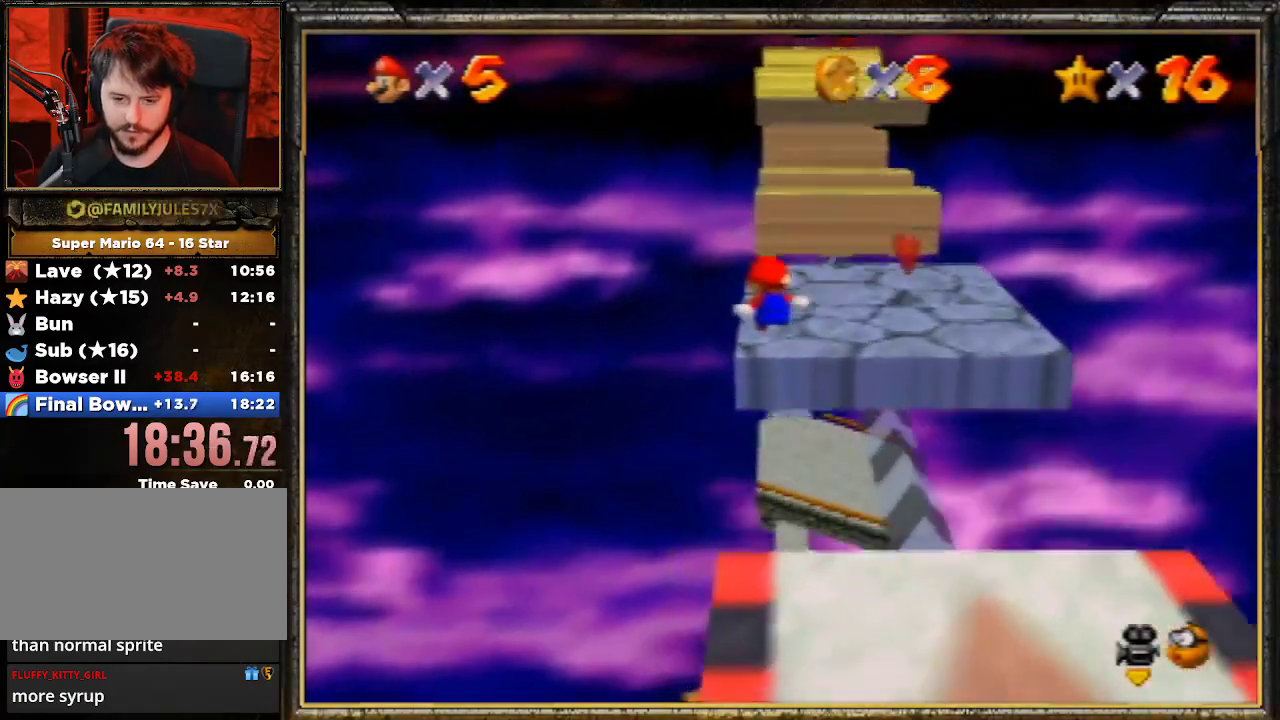
{"buttons": [], "left_stick": "up", "events": [[67, "A", "up"]]}
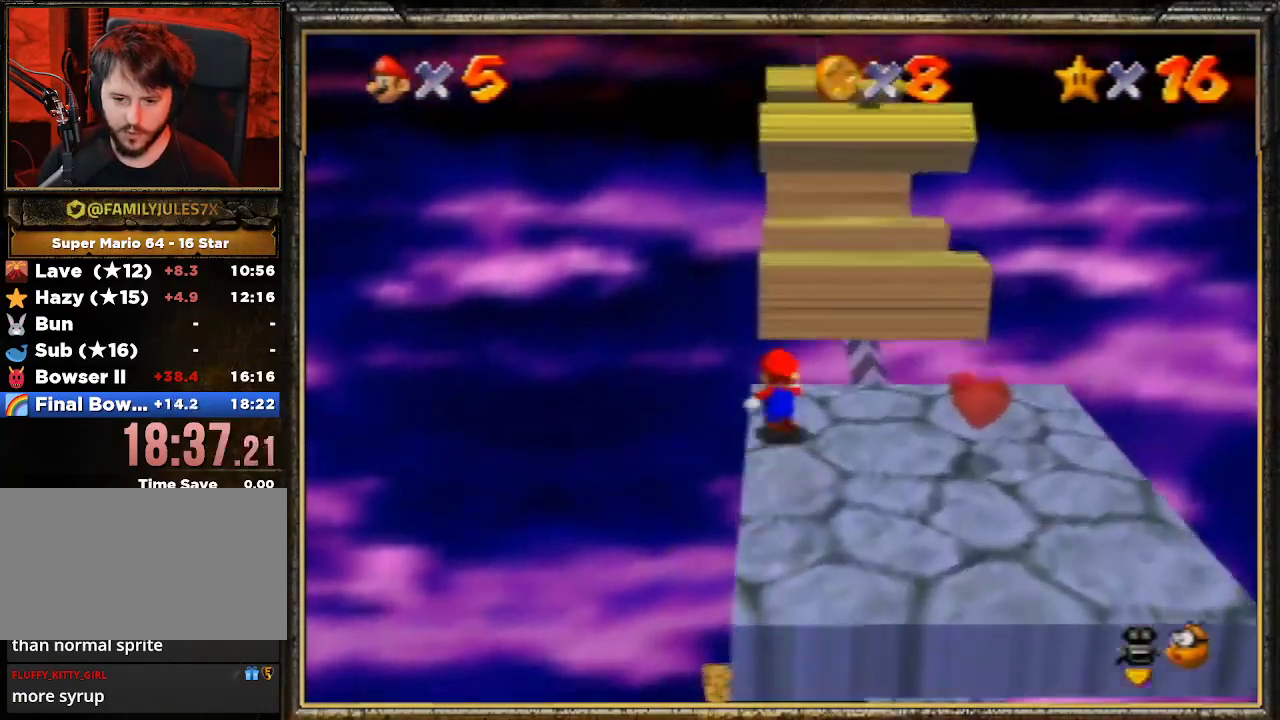
{"buttons": [], "left_stick": "up", "events": [[67, "A", "down"], [267, "A", "up"]]}
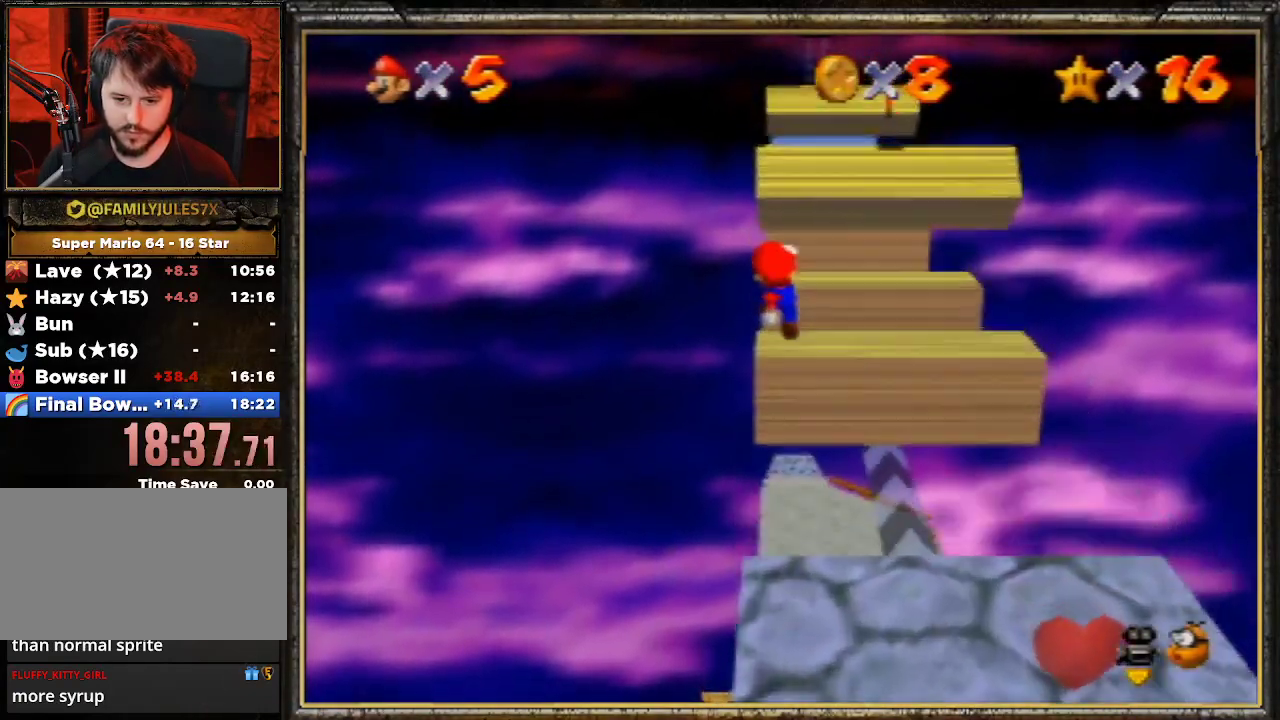
{"buttons": ["A"], "left_stick": "center", "events": [[433, "left_stick", "center"], [467, "A", "down"]]}
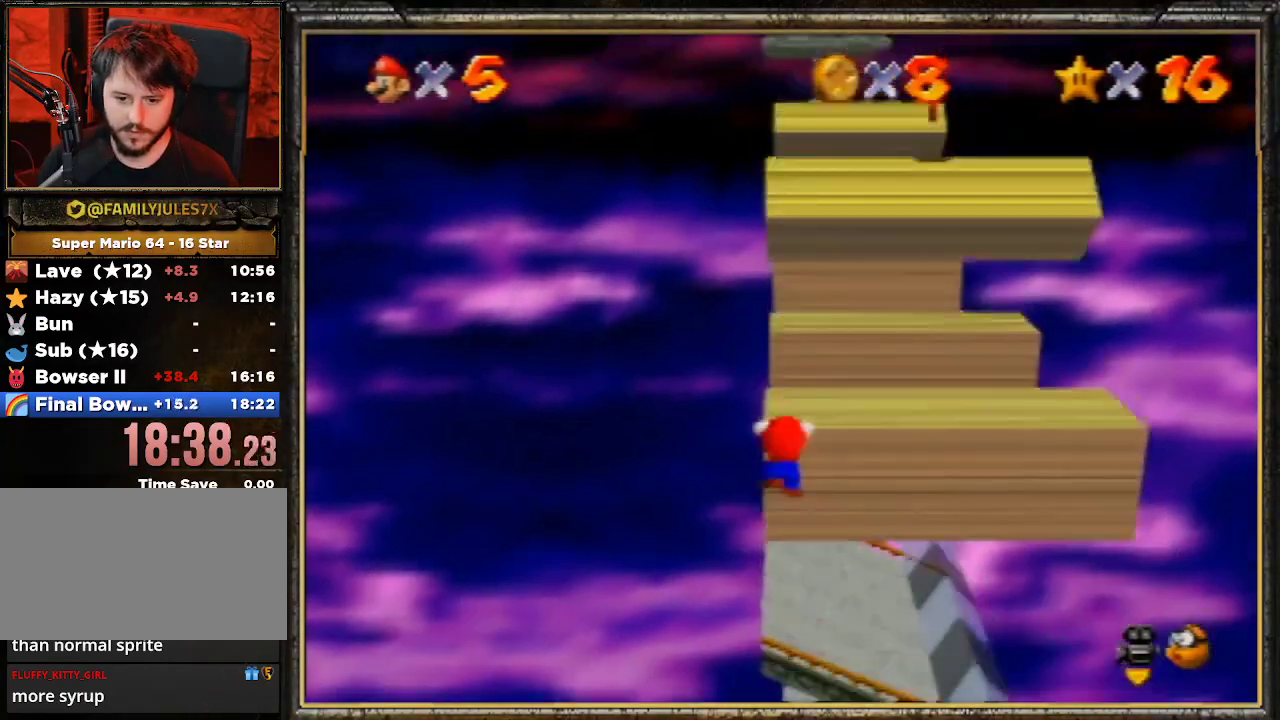
{"buttons": [], "left_stick": "center", "events": [[100, "A", "up"]]}
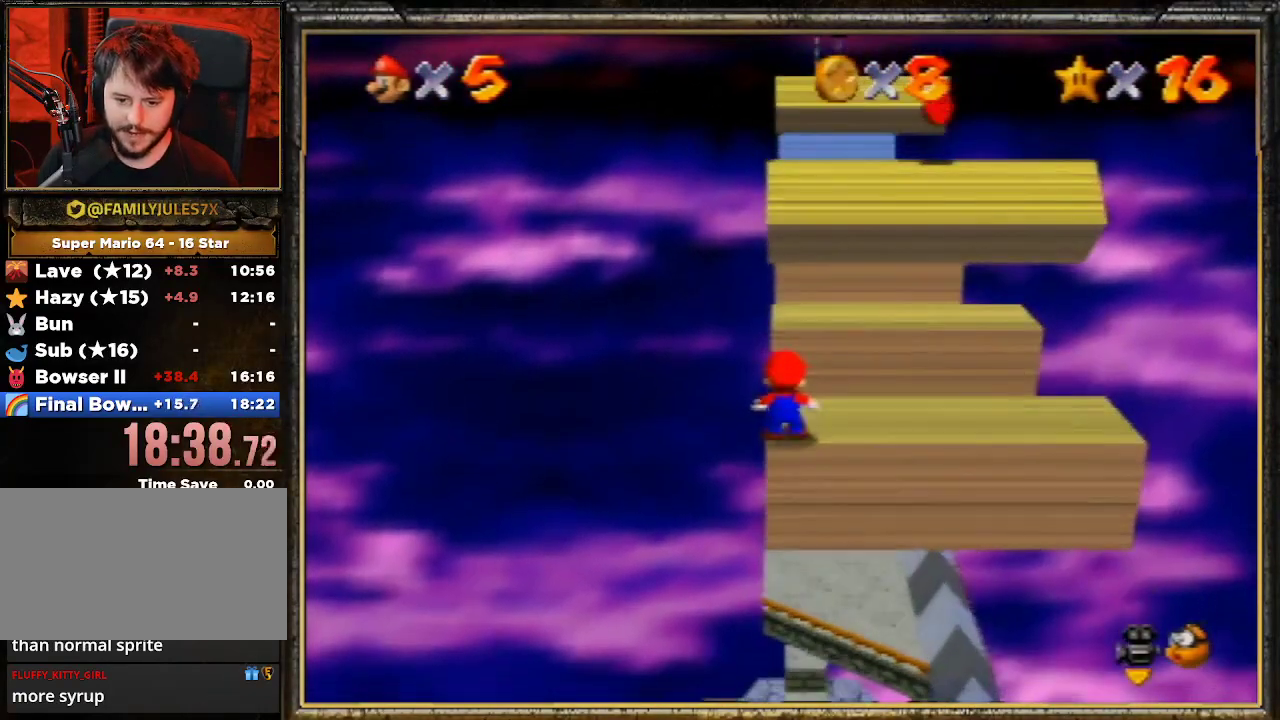
{"buttons": [], "left_stick": "center", "events": [[100, "B", "down"], [267, "B", "up"]]}
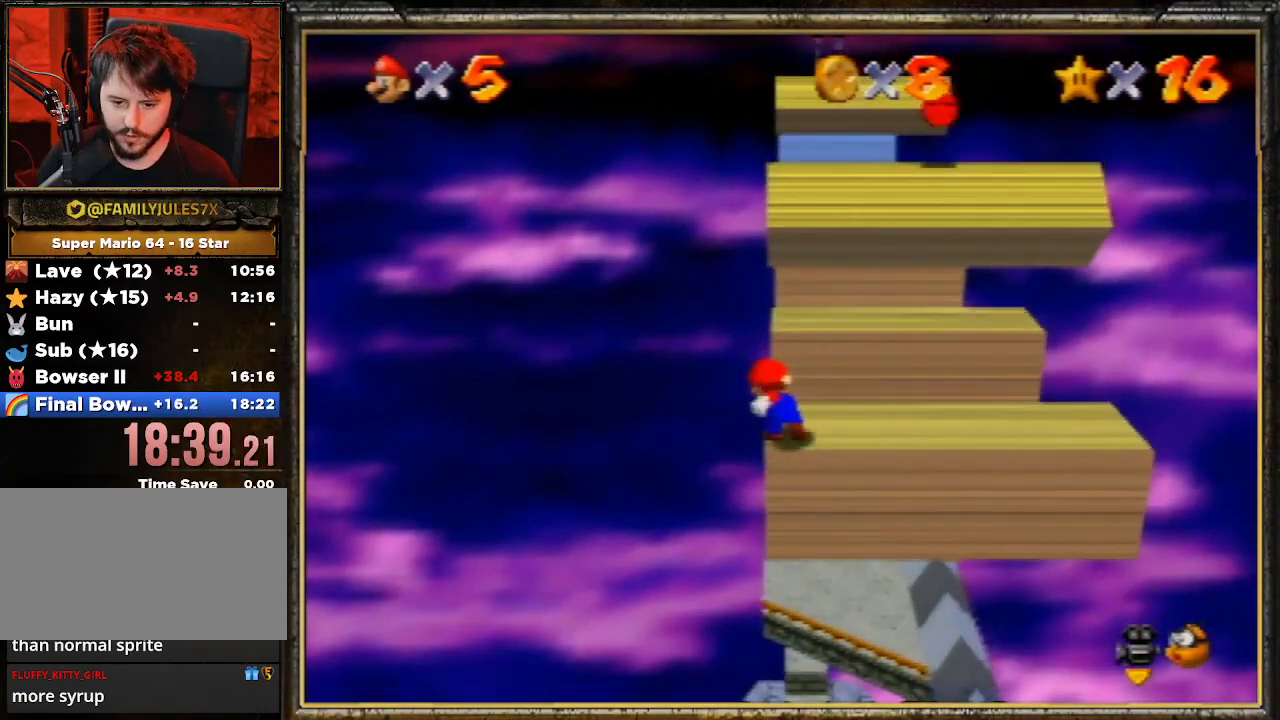
{"buttons": [], "left_stick": "center", "events": [[167, "A", "down"], [333, "A", "up"]]}
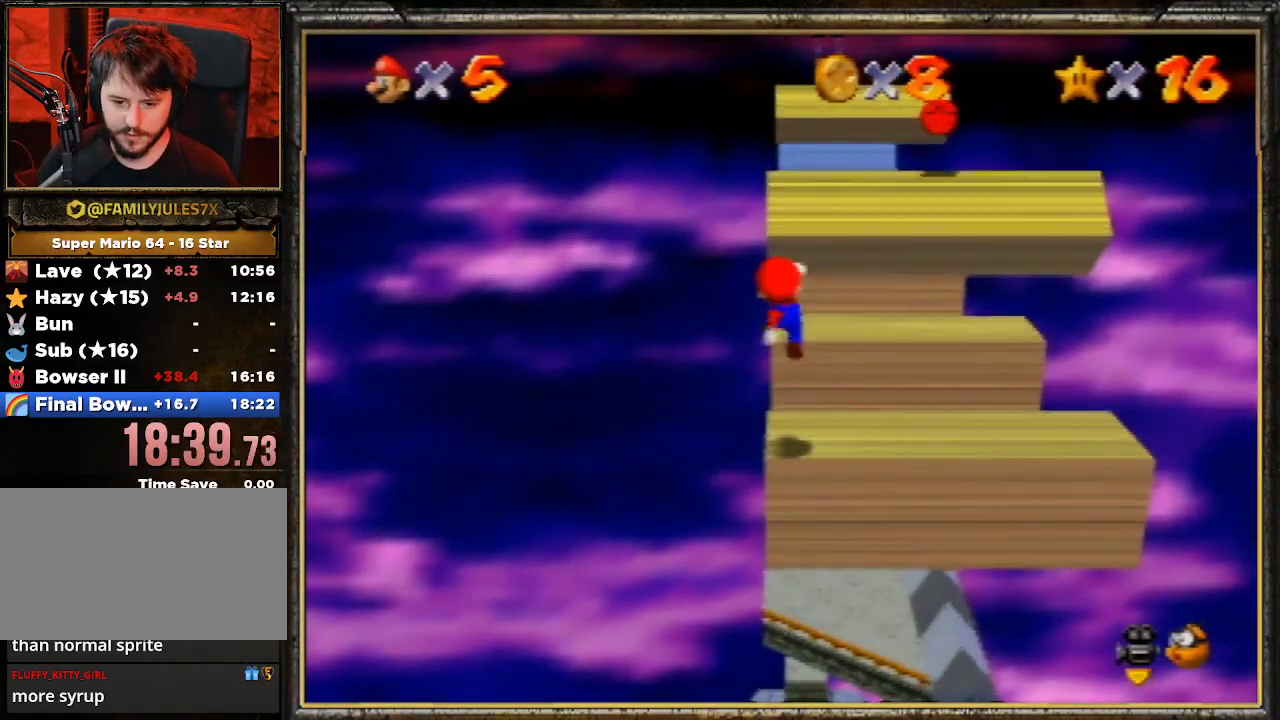
{"buttons": ["A"], "left_stick": "up", "events": [[200, "left_stick", "up"], [300, "A", "down"]]}
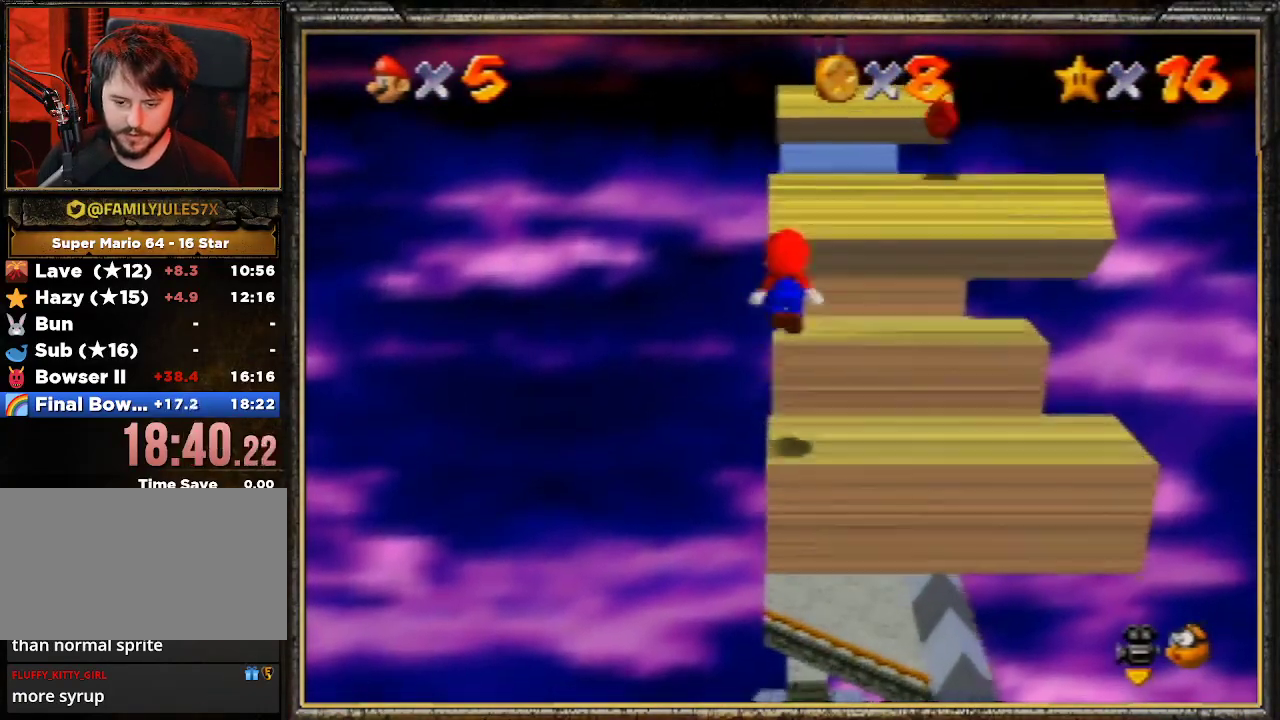
{"buttons": ["A"], "left_stick": "up-left", "events": [[133, "A", "up"], [500, "A", "down"], [500, "left_stick", "up-left"]]}
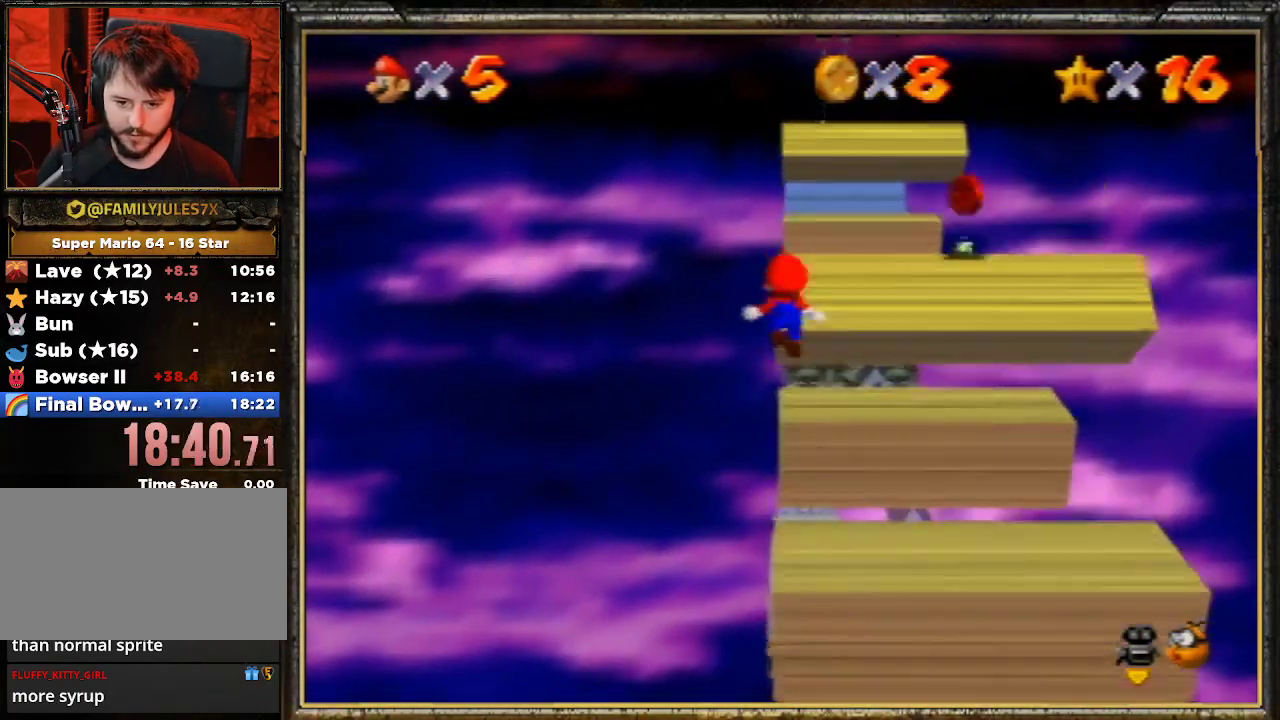
{"buttons": [], "left_stick": "up-left", "events": [[300, "A", "up"]]}
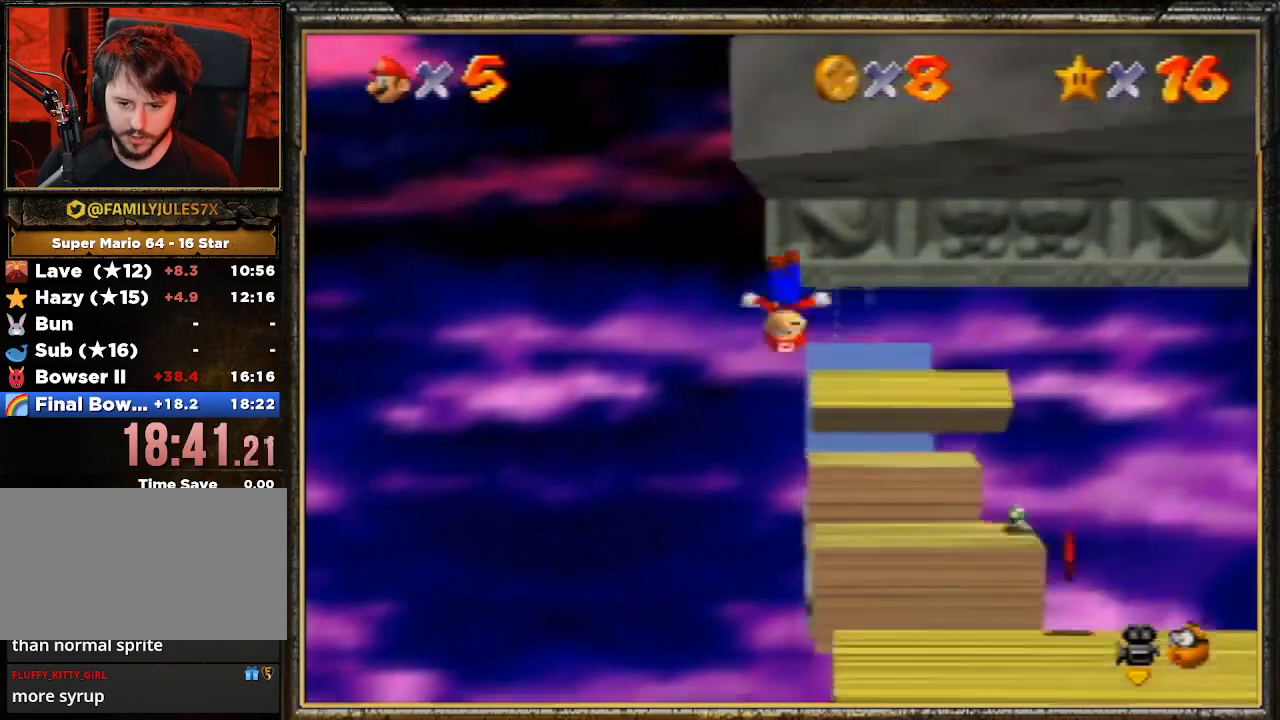
{"buttons": [], "left_stick": "right", "events": [[100, "A", "down"], [267, "left_stick", "center"], [333, "left_stick", "right"], [500, "A", "up"]]}
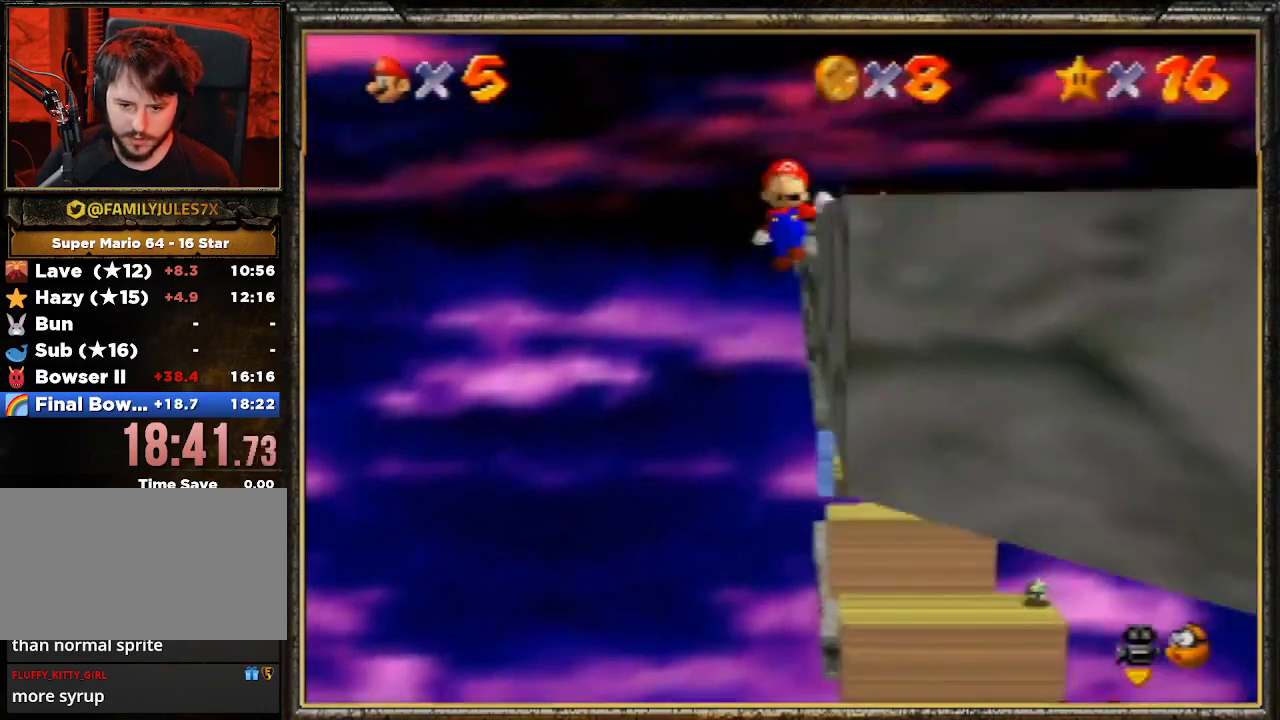
{"buttons": ["A"], "left_stick": "right", "events": [[433, "A", "down"]]}
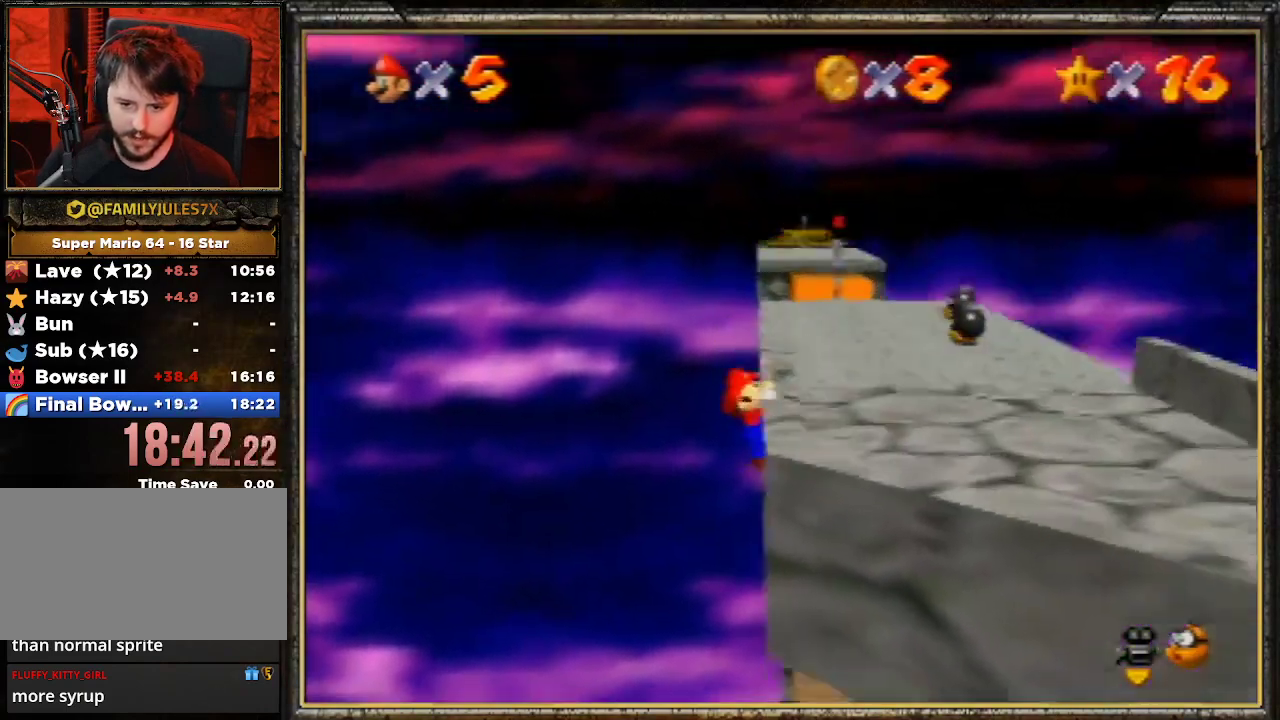
{"buttons": ["C_LEFT"], "left_stick": "up-right", "events": [[67, "A", "up"], [100, "A", "down"], [233, "A", "up"], [267, "left_stick", "up-right"], [333, "C_LEFT", "down"], [433, "C_LEFT", "up"], [500, "C_LEFT", "down"]]}
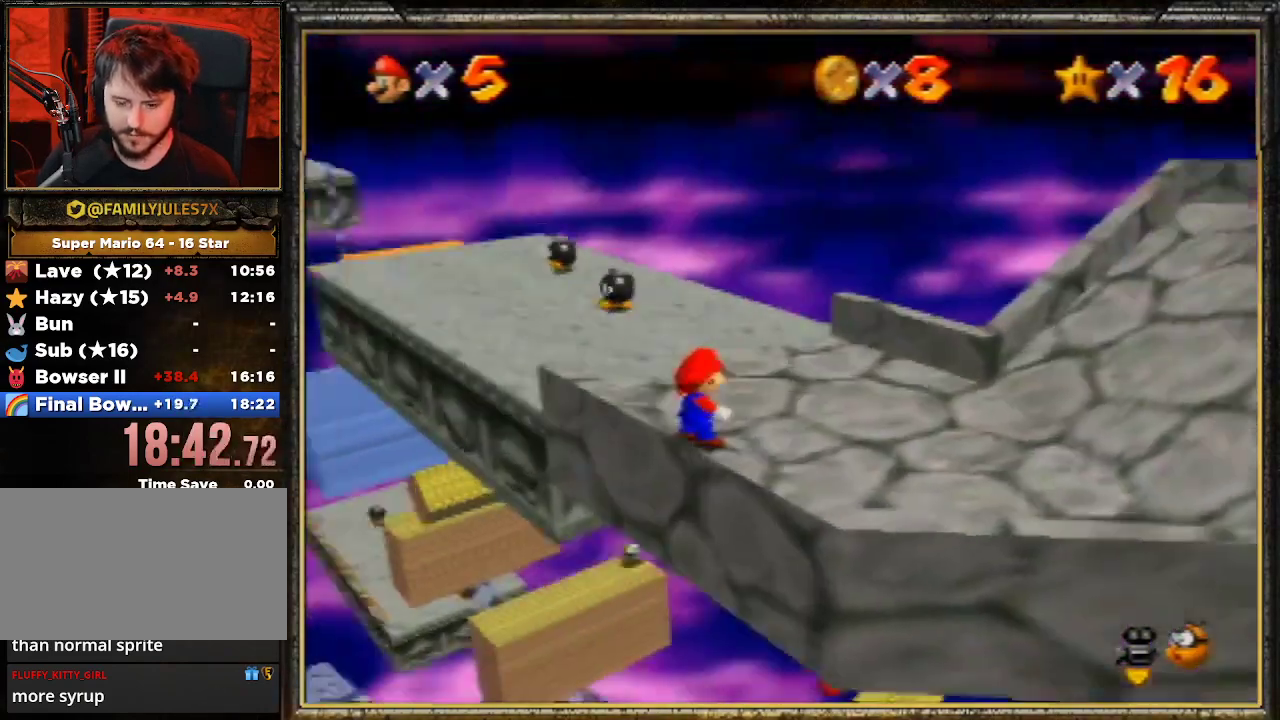
{"buttons": [], "left_stick": "up-right", "events": [[67, "C_LEFT", "up"]]}
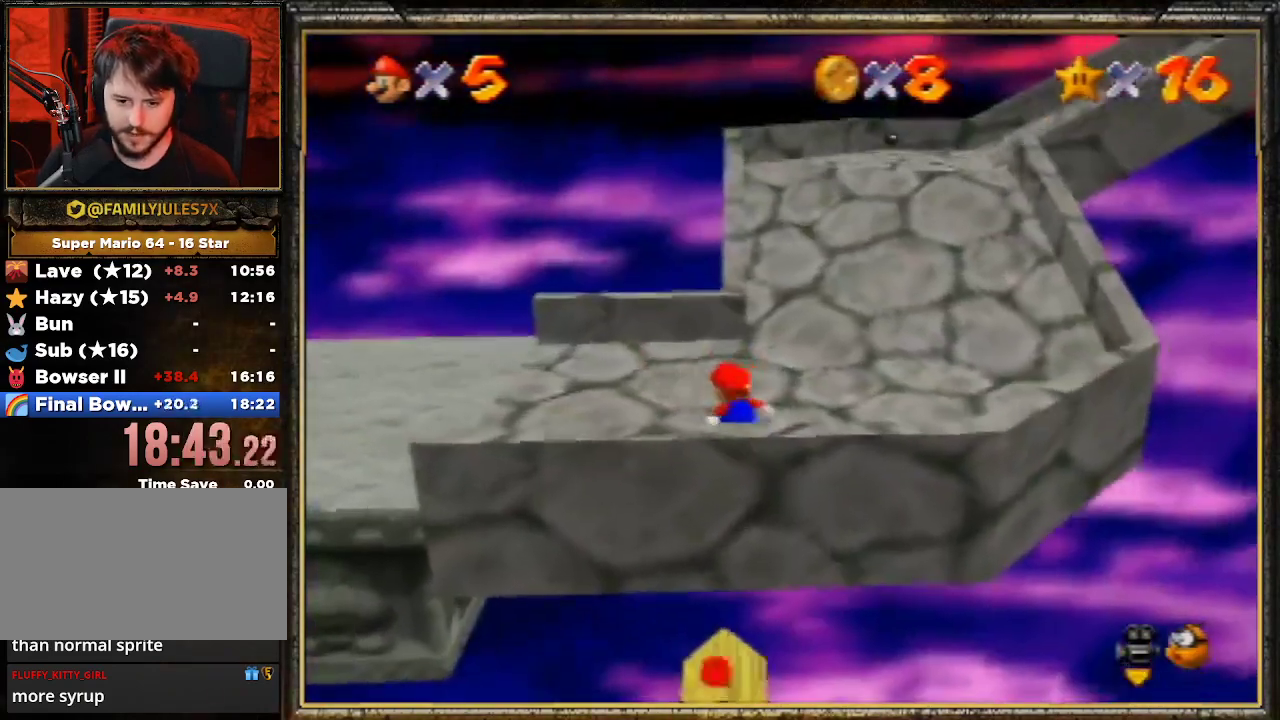
{"buttons": ["A"], "left_stick": "up-right", "events": [[267, "Z", "down"], [300, "A", "down"], [500, "Z", "up"]]}
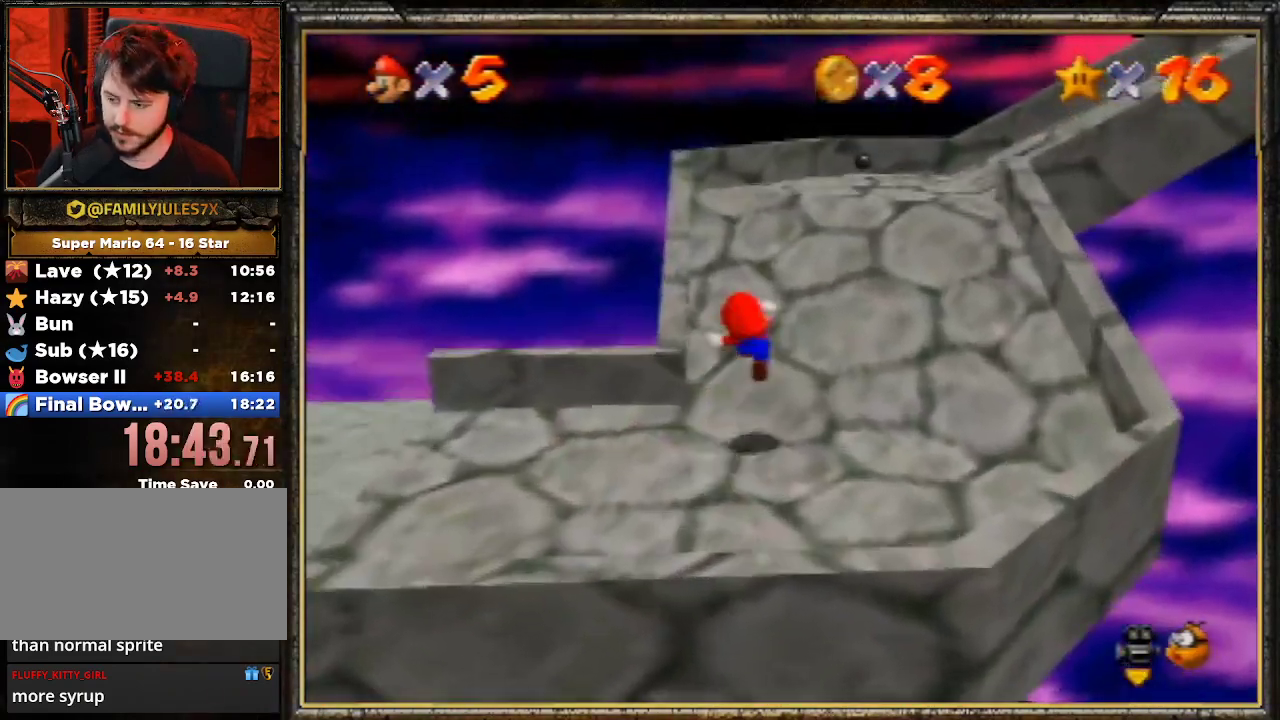
{"buttons": [], "left_stick": "up-right", "events": [[33, "A", "up"]]}
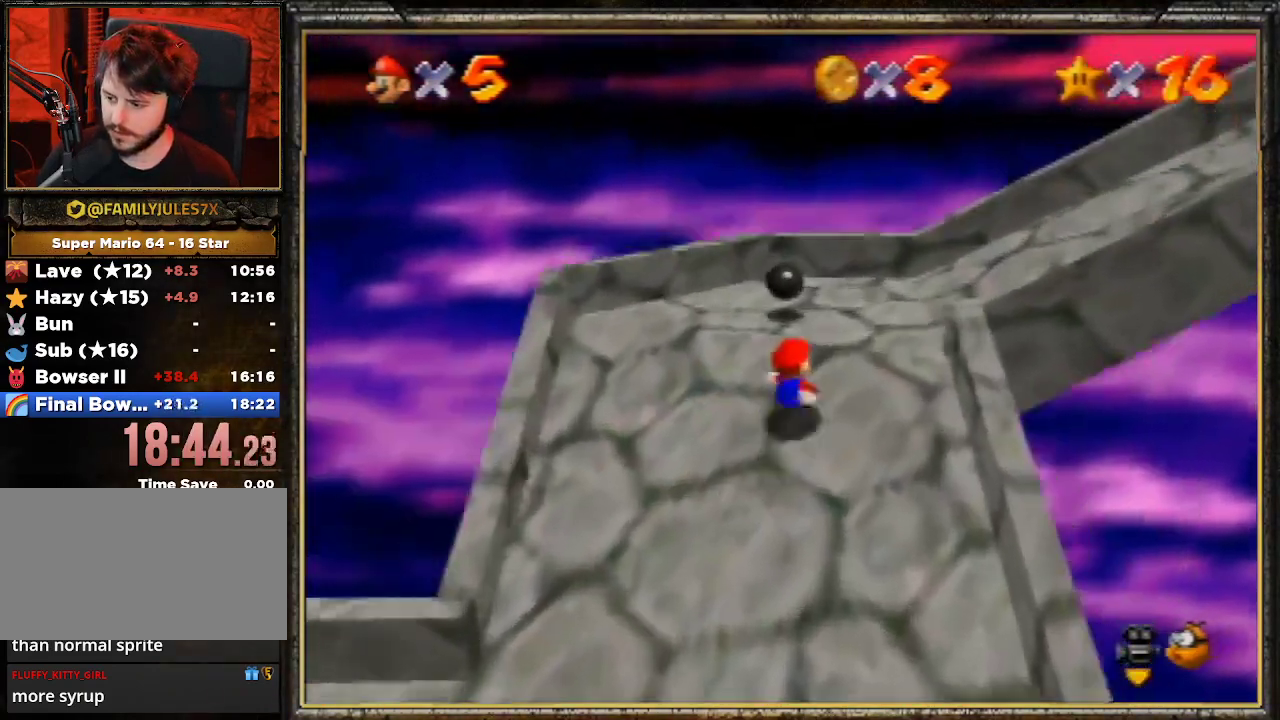
{"buttons": [], "left_stick": "right", "events": [[467, "left_stick", "right"]]}